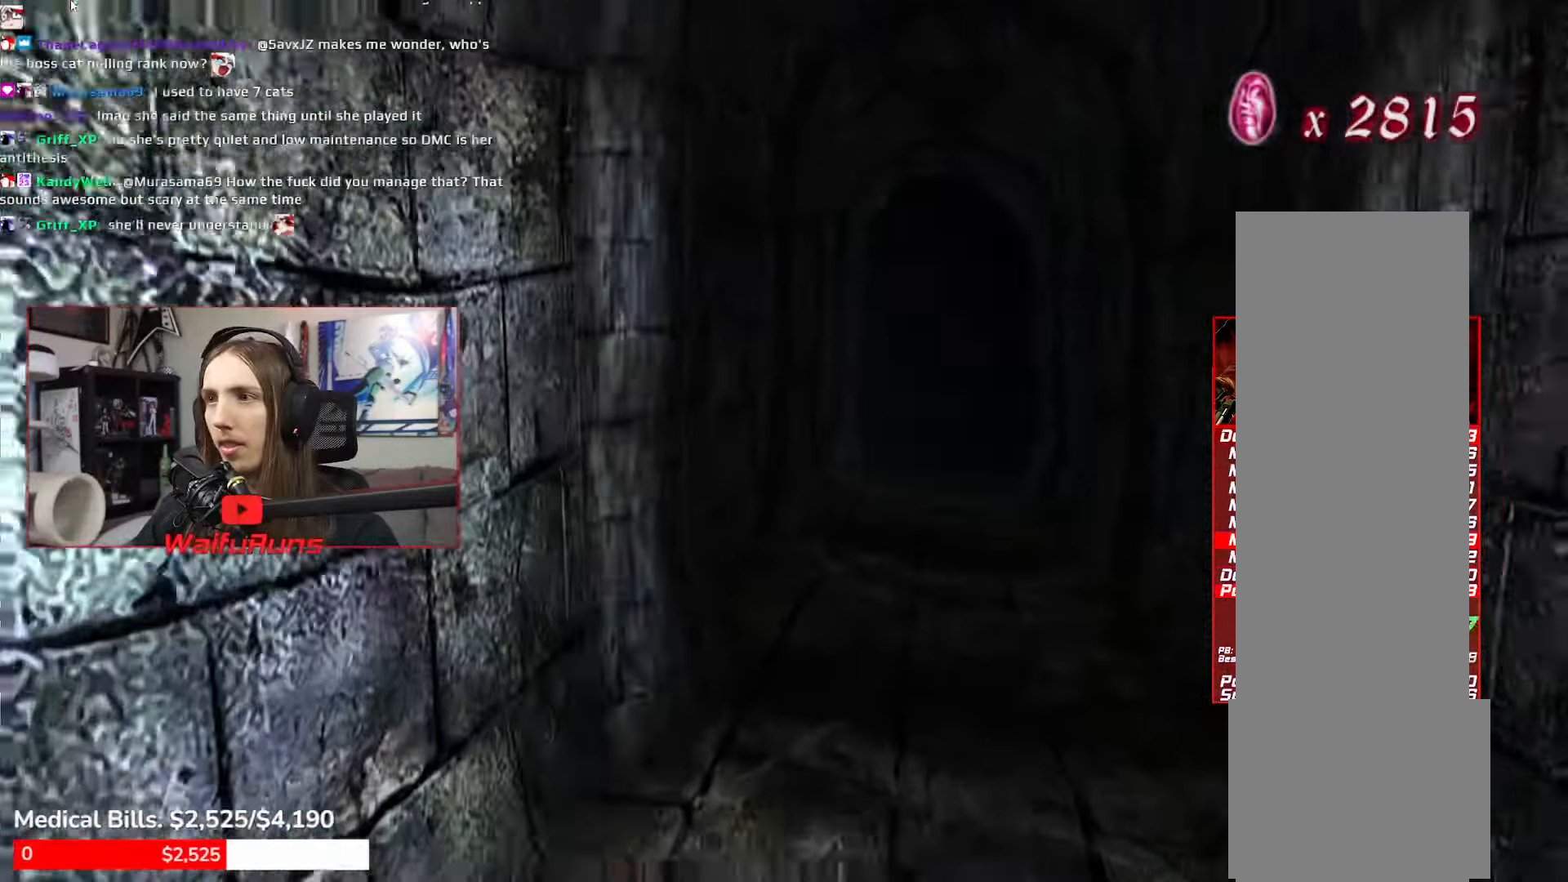
Gameplay with a controller (Xbox layout); each line is a JSON object with the inputs held at the frame after it. "events" lists button and stick changes between this image and that frame as [ms after this image, input, new state], when the widget could be followed in between. Not read: DPAD_DOWN HOME L3 R3 SELECT START.
{"buttons": [], "left_stick": "center", "right_stick": "center", "events": [[84, "A", "up"], [167, "A", "down"], [250, "A", "up"], [334, "A", "down"], [450, "A", "up"]]}
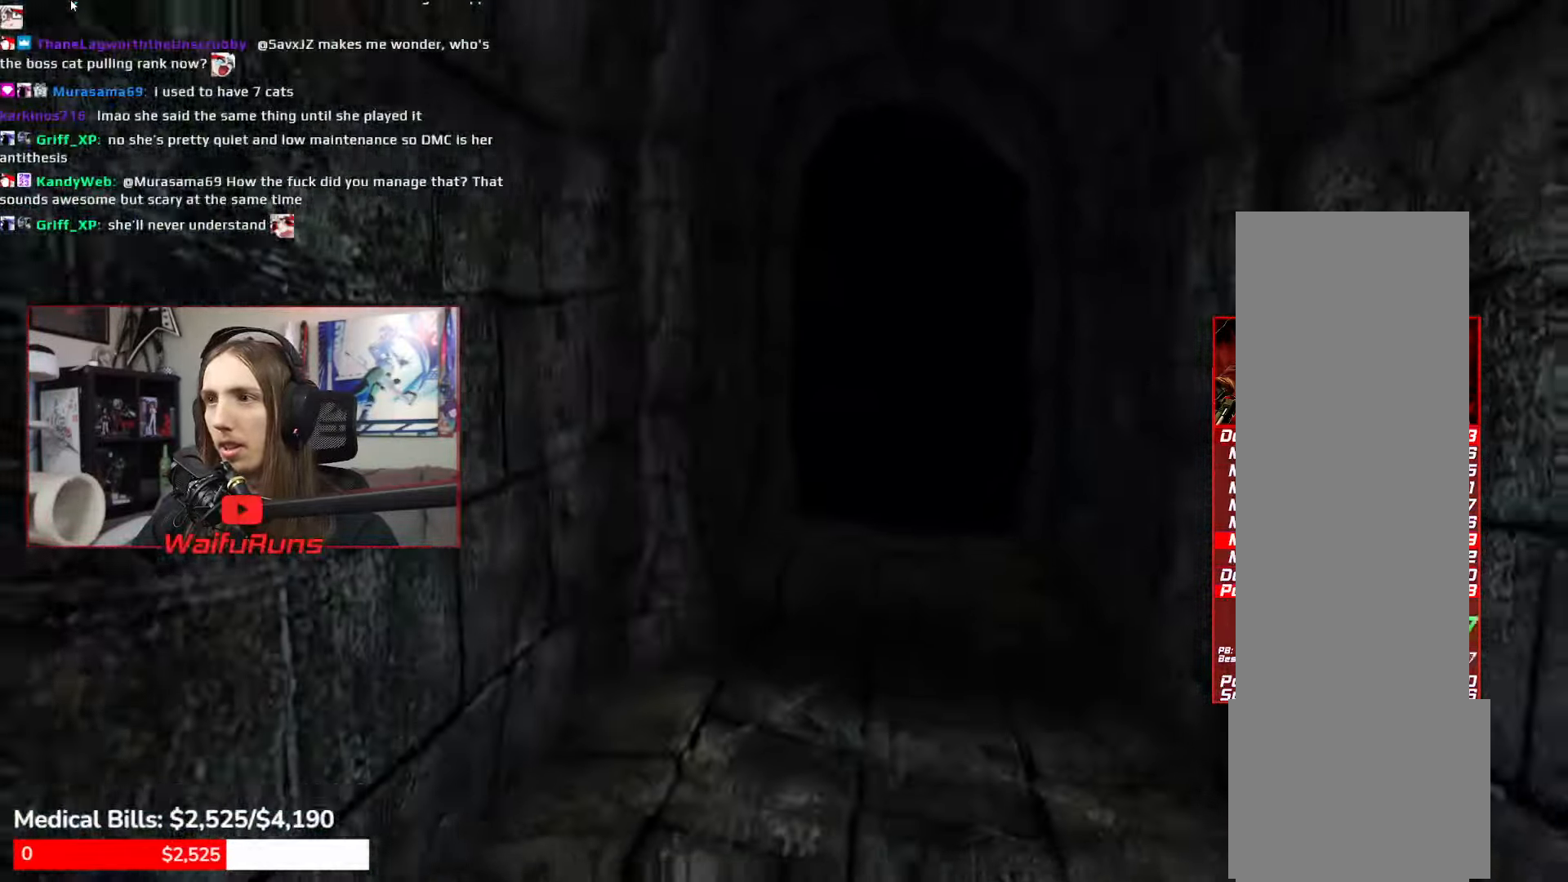
{"buttons": ["A"], "left_stick": "center", "right_stick": "center", "events": [[33, "A", "down"], [33, "left_stick", "left"], [116, "A", "up"], [183, "A", "down"], [300, "A", "up"], [450, "left_stick", "center"], [483, "A", "down"]]}
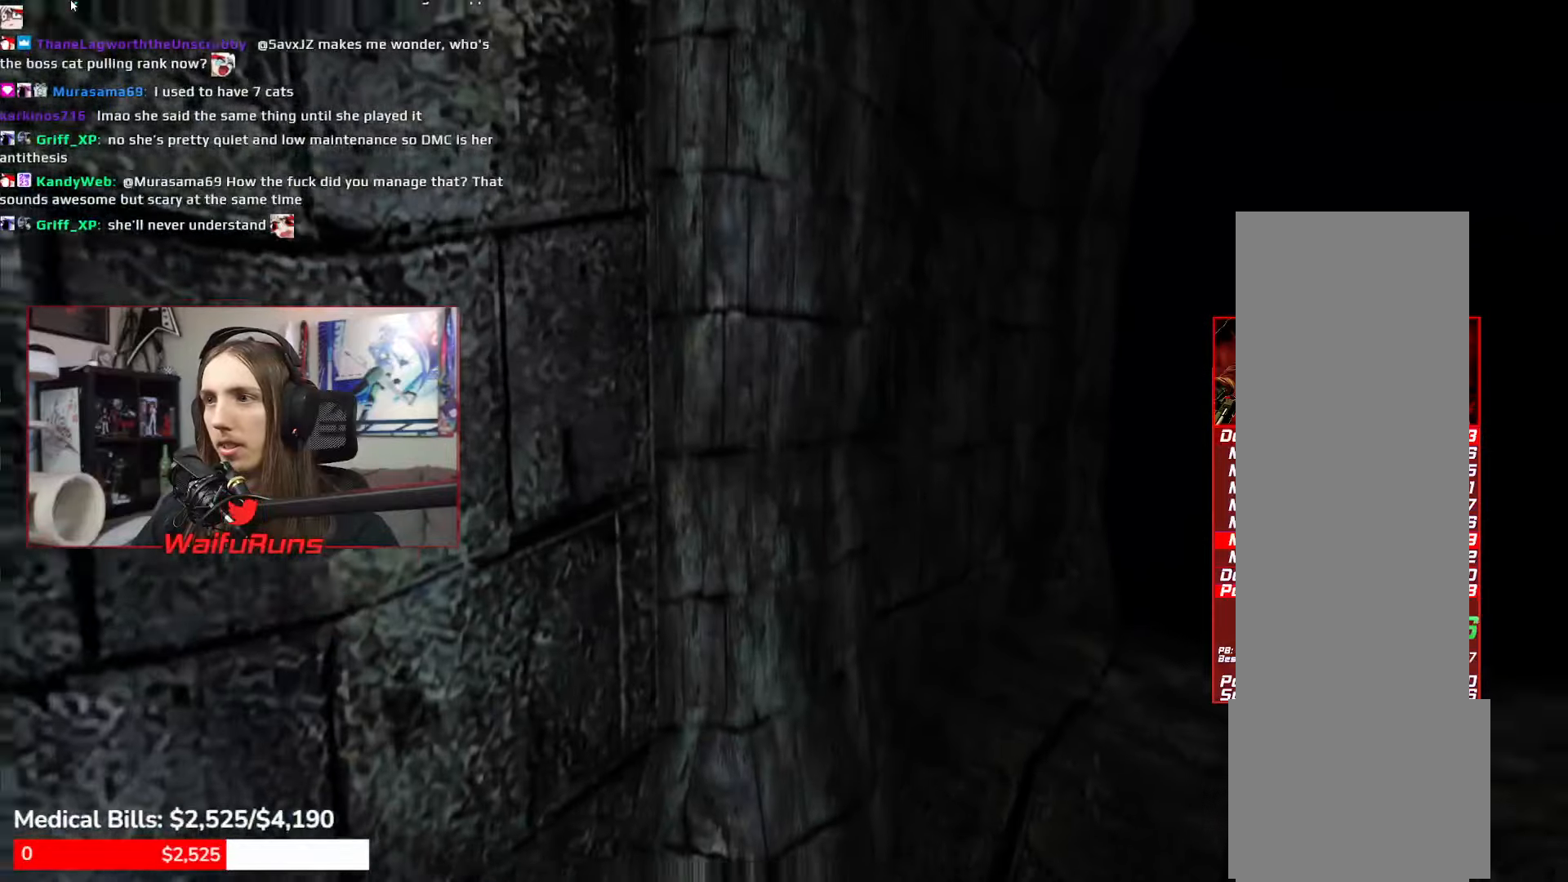
{"buttons": ["A"], "left_stick": "center", "right_stick": "center", "events": [[66, "A", "up"], [133, "A", "down"], [216, "A", "up"], [300, "A", "down"], [383, "A", "up"], [433, "A", "down"]]}
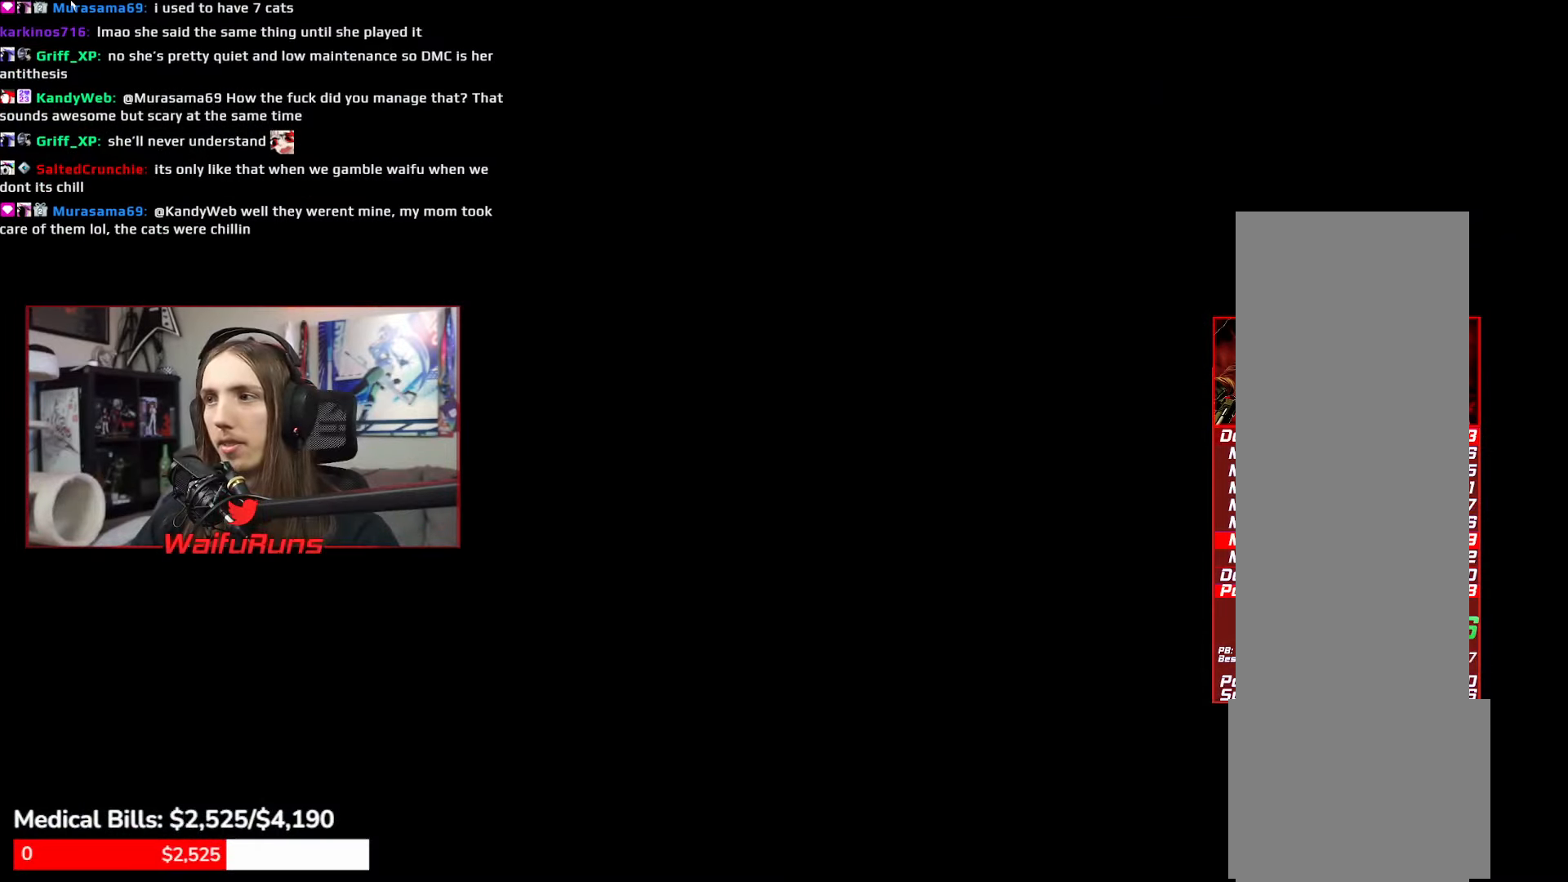
{"buttons": [], "left_stick": "center", "right_stick": "center", "events": [[33, "A", "up"]]}
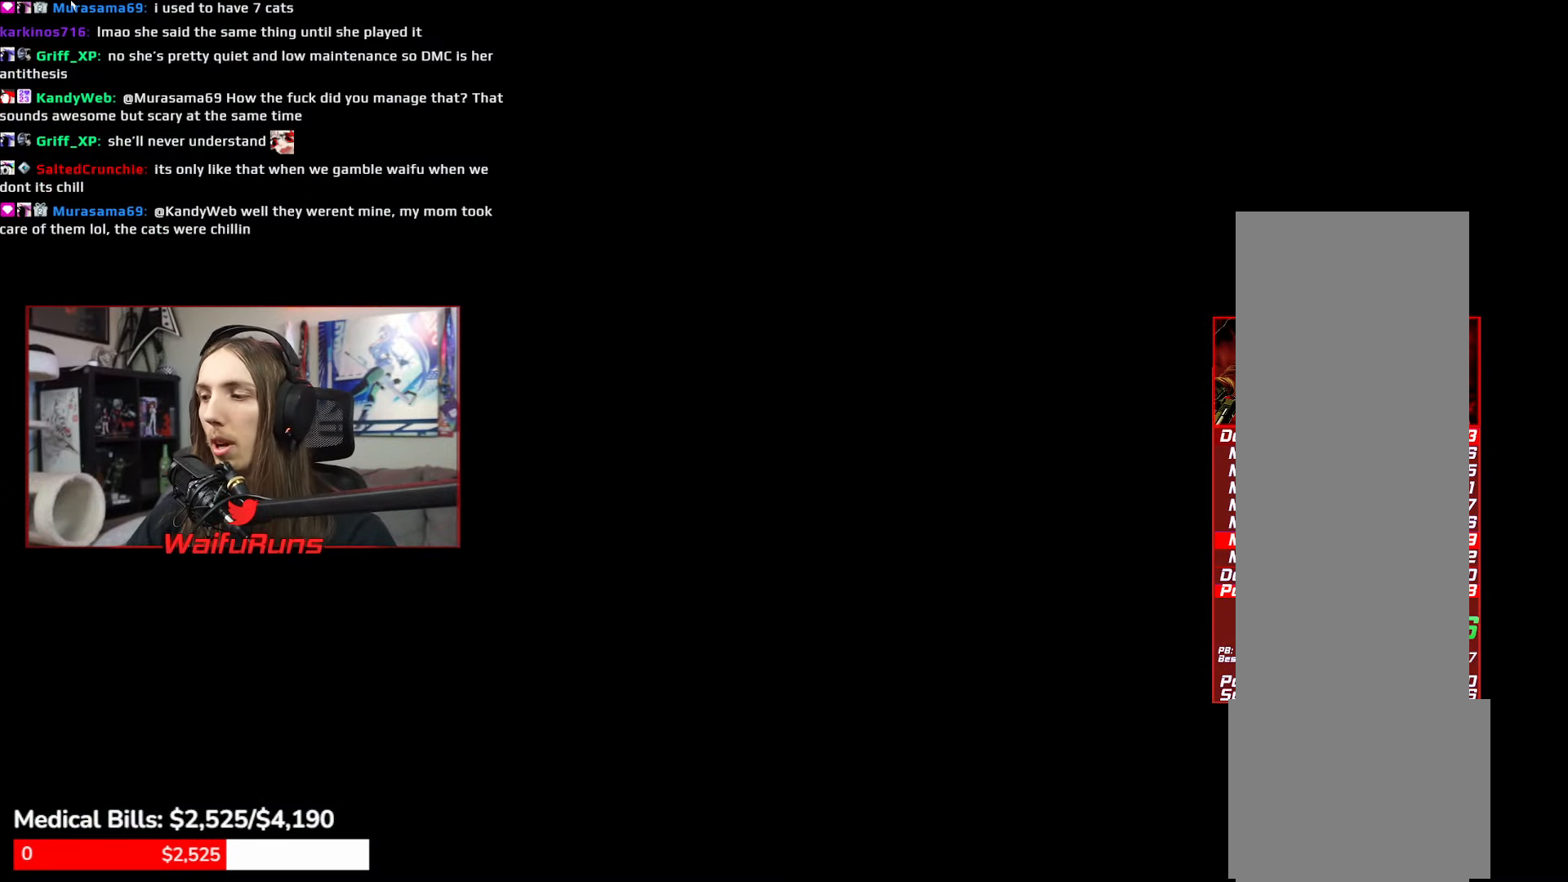
{"buttons": [], "left_stick": "center", "right_stick": "center"}
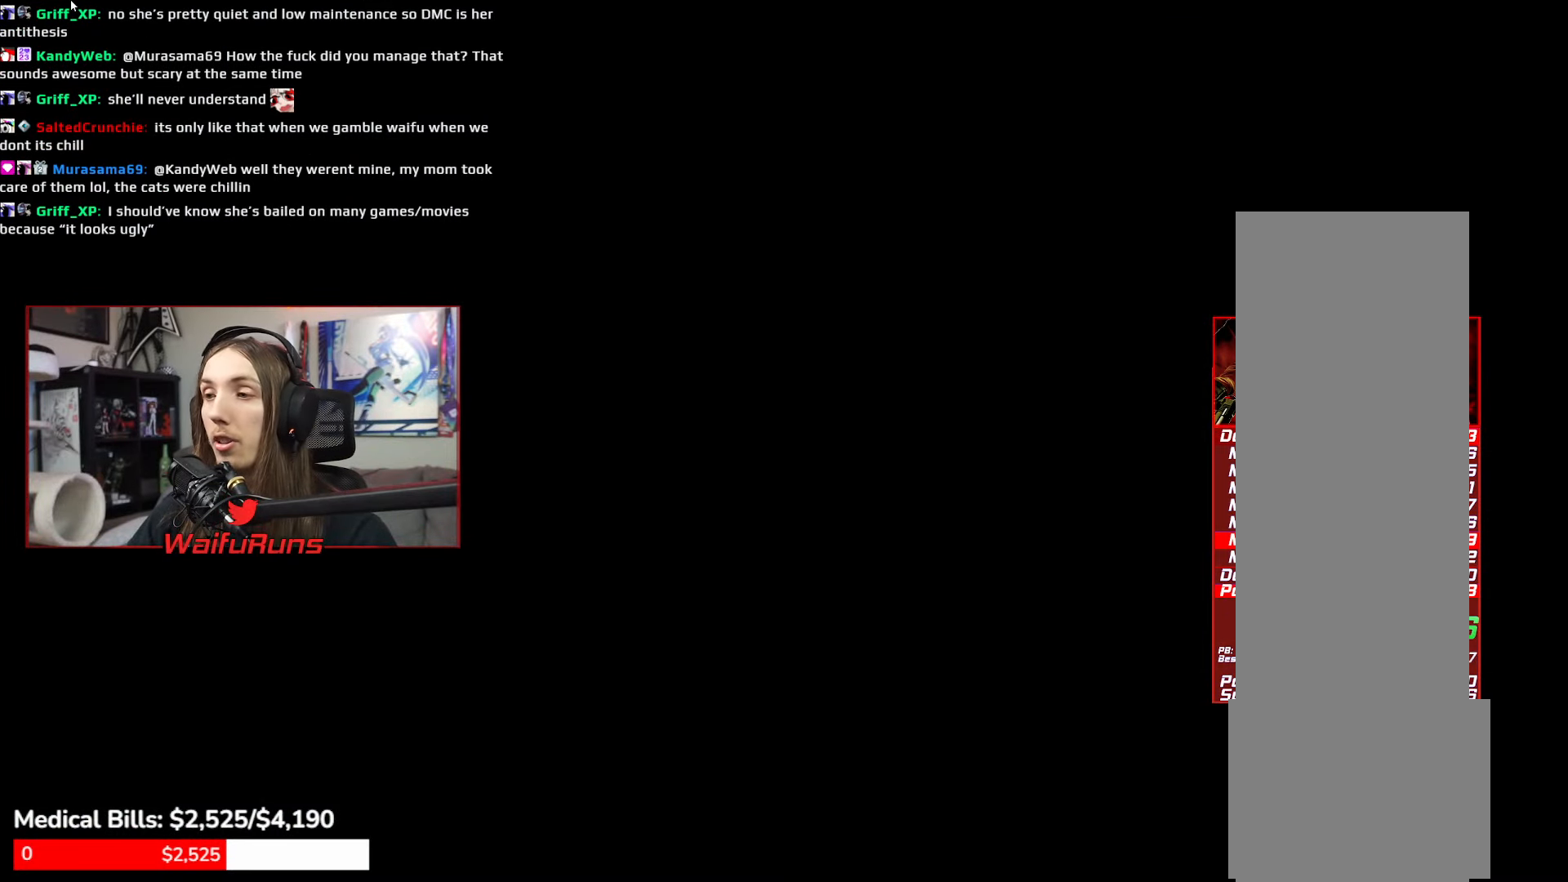
{"buttons": [], "left_stick": "center", "right_stick": "center"}